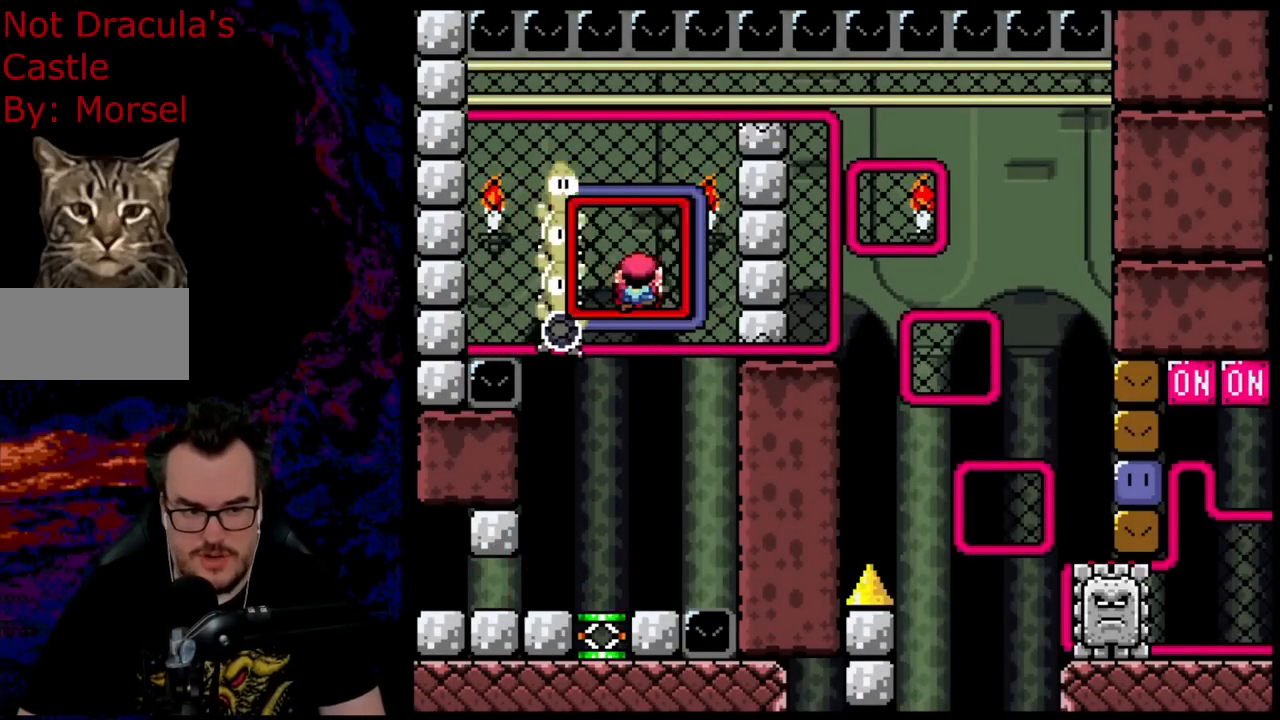
Gameplay with a controller (Nintendo layout); each line is a JSON object with the inputs held at the frame after it. "events" lists button and stick changes between this image and that frame as [ms after this image, input, new state], when the widget could be followed in between. Not read: L3 R3.
{"buttons": ["Y", "DPAD_RIGHT"], "events": []}
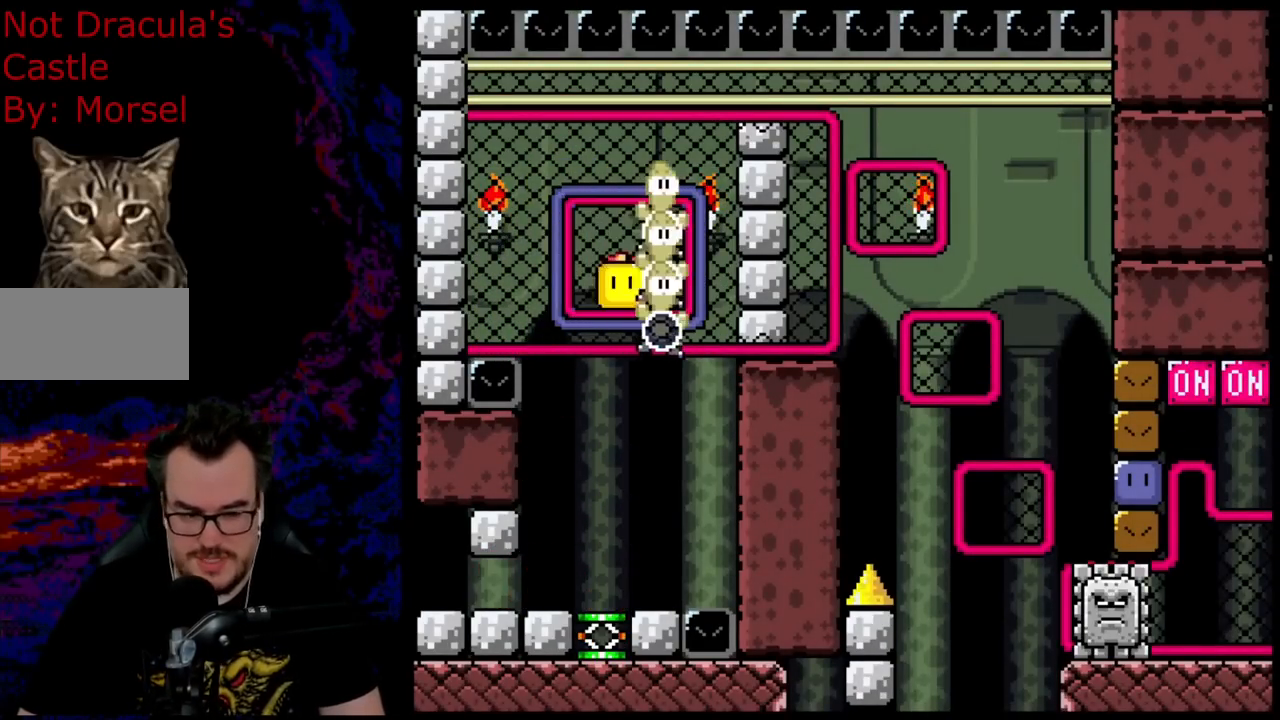
{"buttons": ["Y", "DPAD_RIGHT"], "events": [[233, "DPAD_UP", "down"], [400, "DPAD_UP", "up"]]}
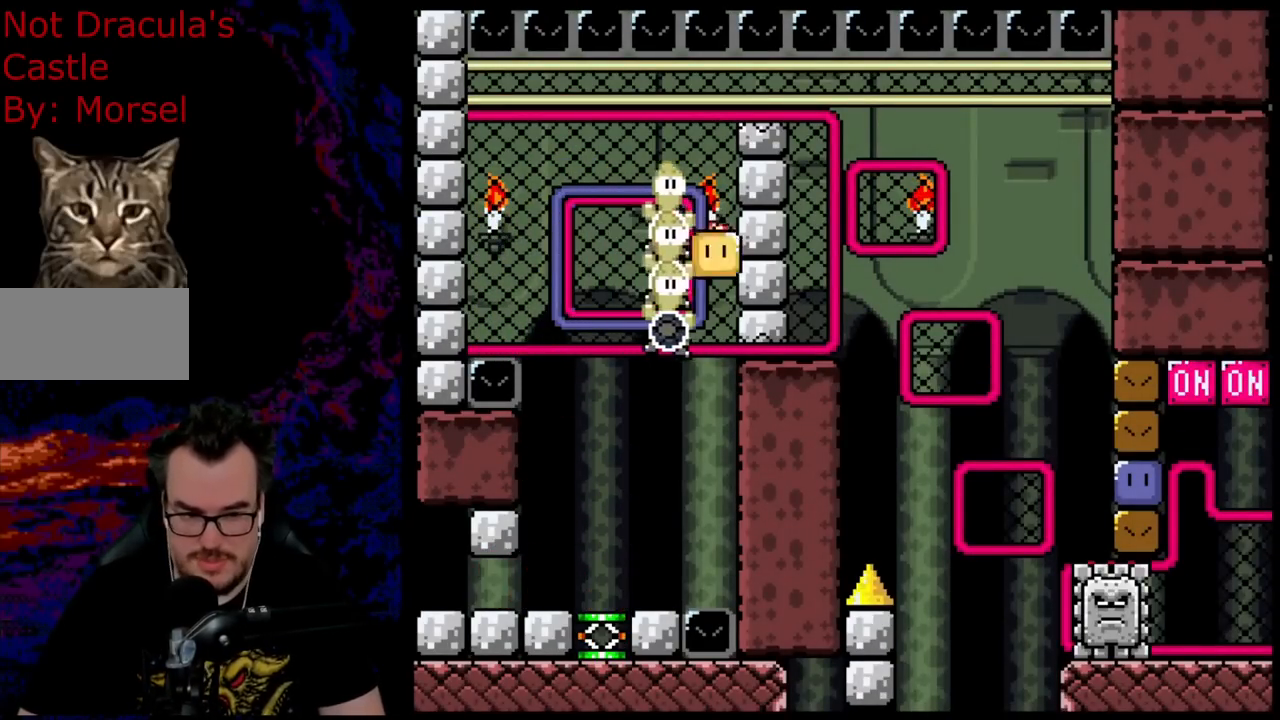
{"buttons": ["Y", "DPAD_RIGHT"], "events": [[133, "DPAD_DOWN", "down"], [300, "DPAD_DOWN", "up"], [300, "DPAD_RIGHT", "up"], [467, "DPAD_RIGHT", "down"]]}
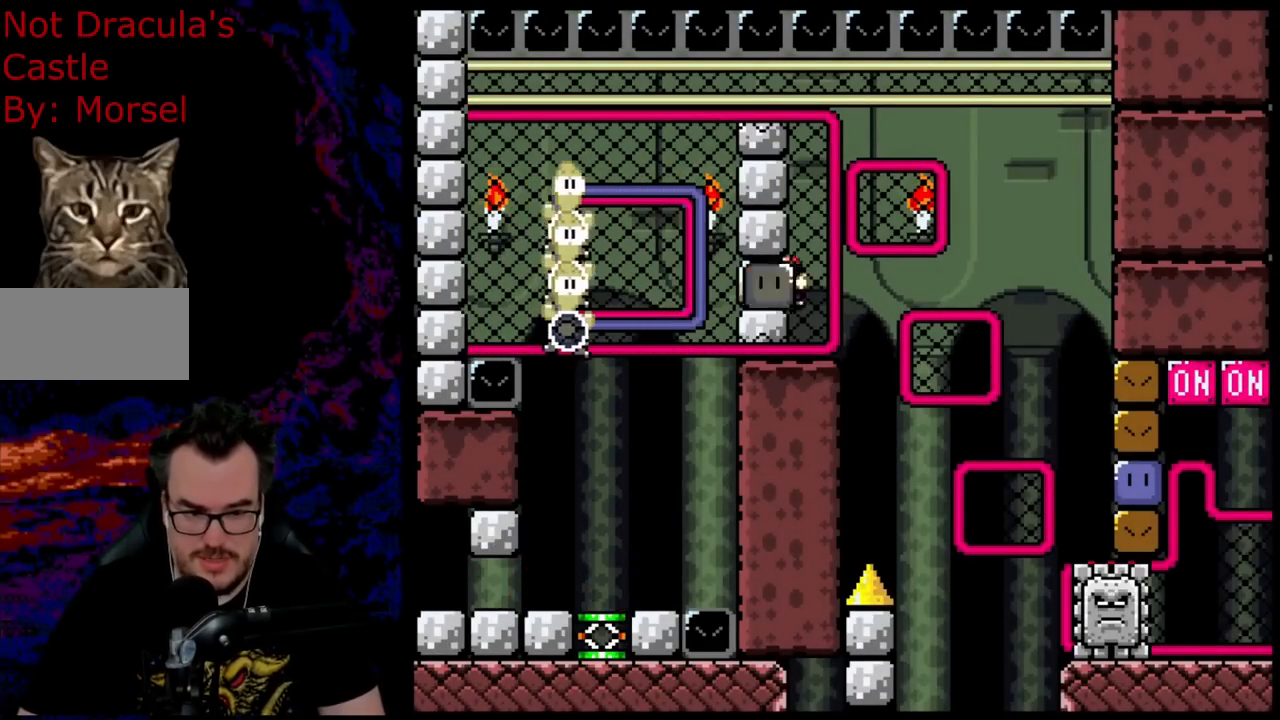
{"buttons": ["Y", "DPAD_RIGHT"], "events": [[17, "B", "down"], [83, "B", "up"]]}
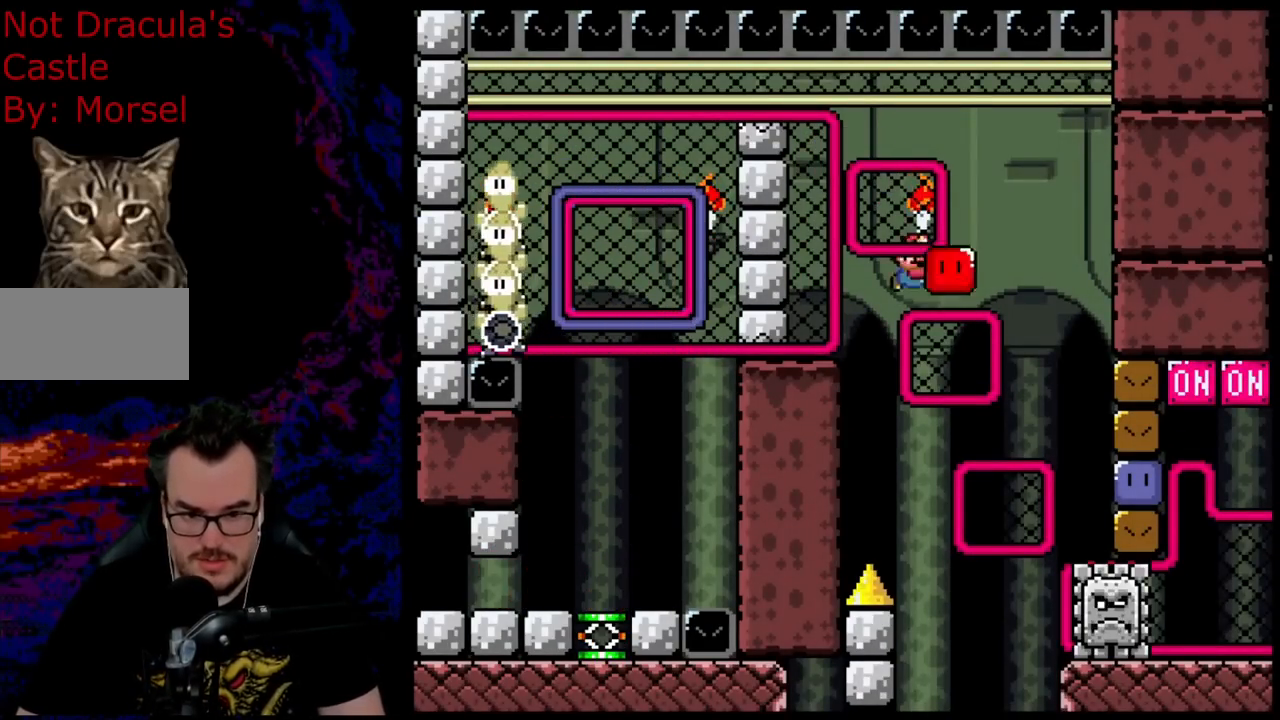
{"buttons": ["DPAD_UP", "DPAD_RIGHT"], "events": [[83, "B", "down"], [83, "DPAD_LEFT", "down"], [83, "DPAD_RIGHT", "up"], [83, "Y", "up"], [300, "DPAD_LEFT", "up"], [383, "DPAD_RIGHT", "down"], [400, "B", "up"], [450, "DPAD_UP", "down"]]}
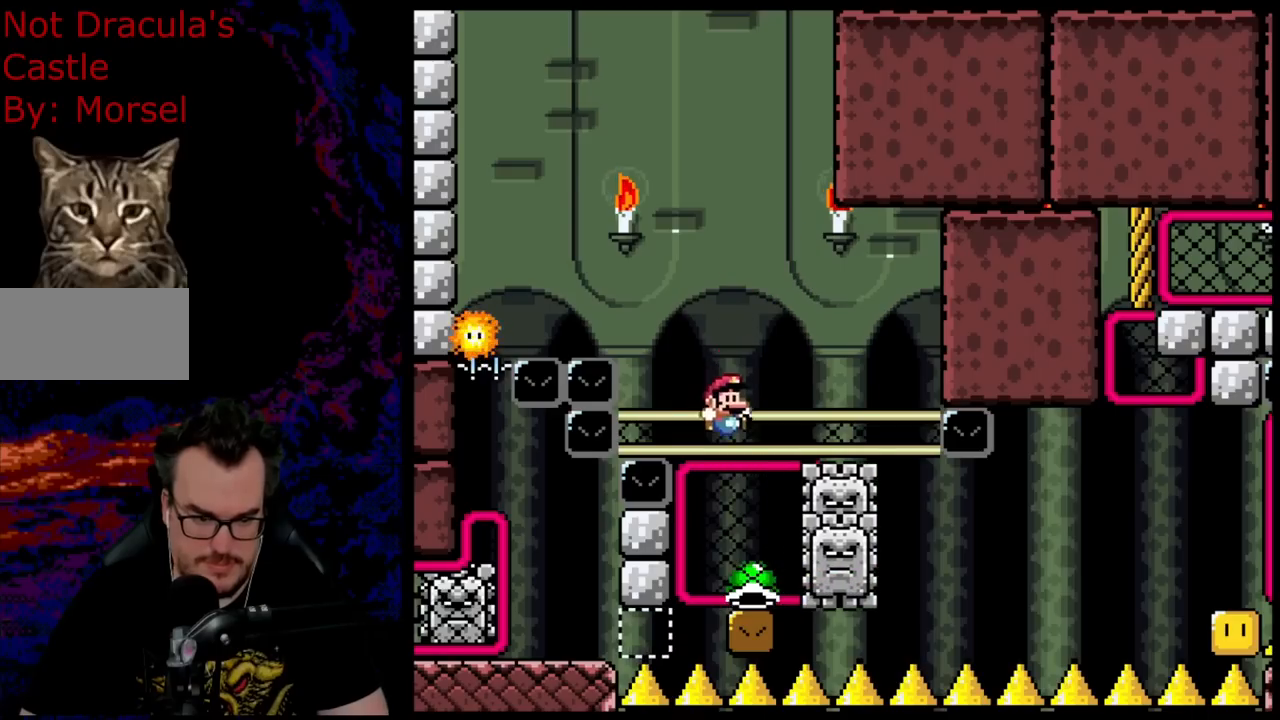
{"buttons": [], "events": [[33, "DPAD_RIGHT", "up"], [417, "DPAD_UP", "up"]]}
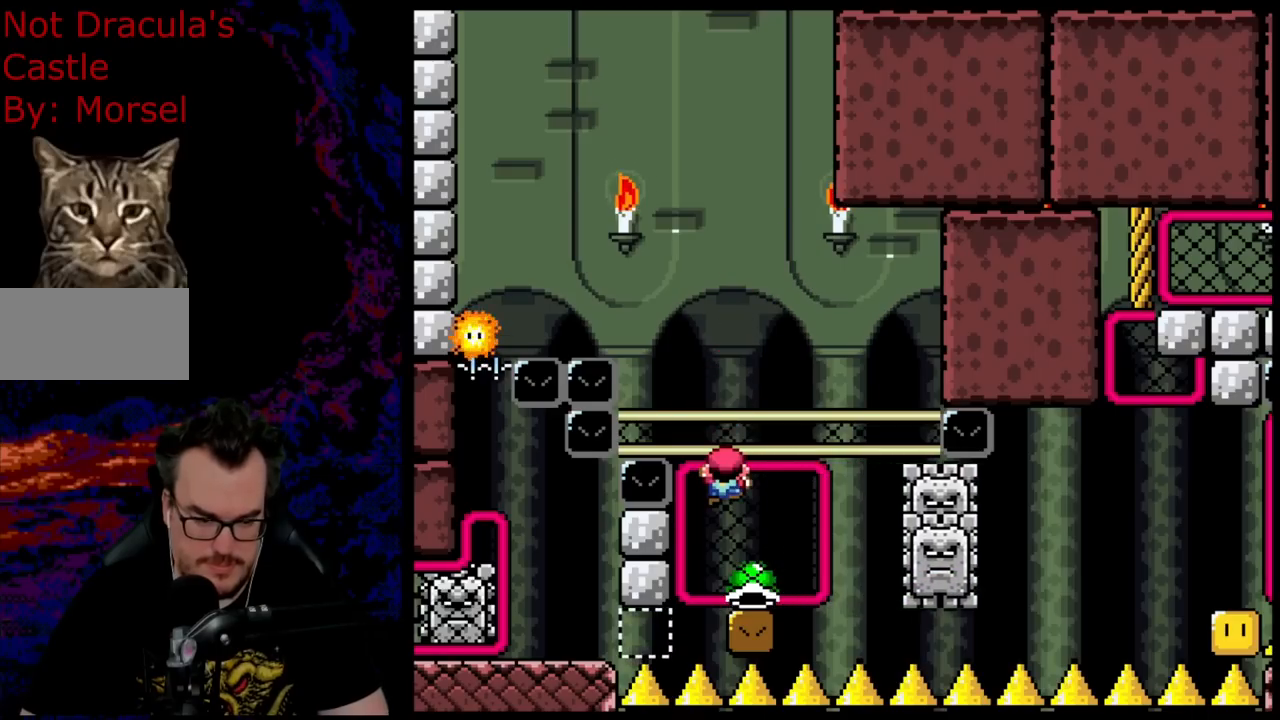
{"buttons": ["DPAD_DOWN"], "events": [[433, "DPAD_DOWN", "down"]]}
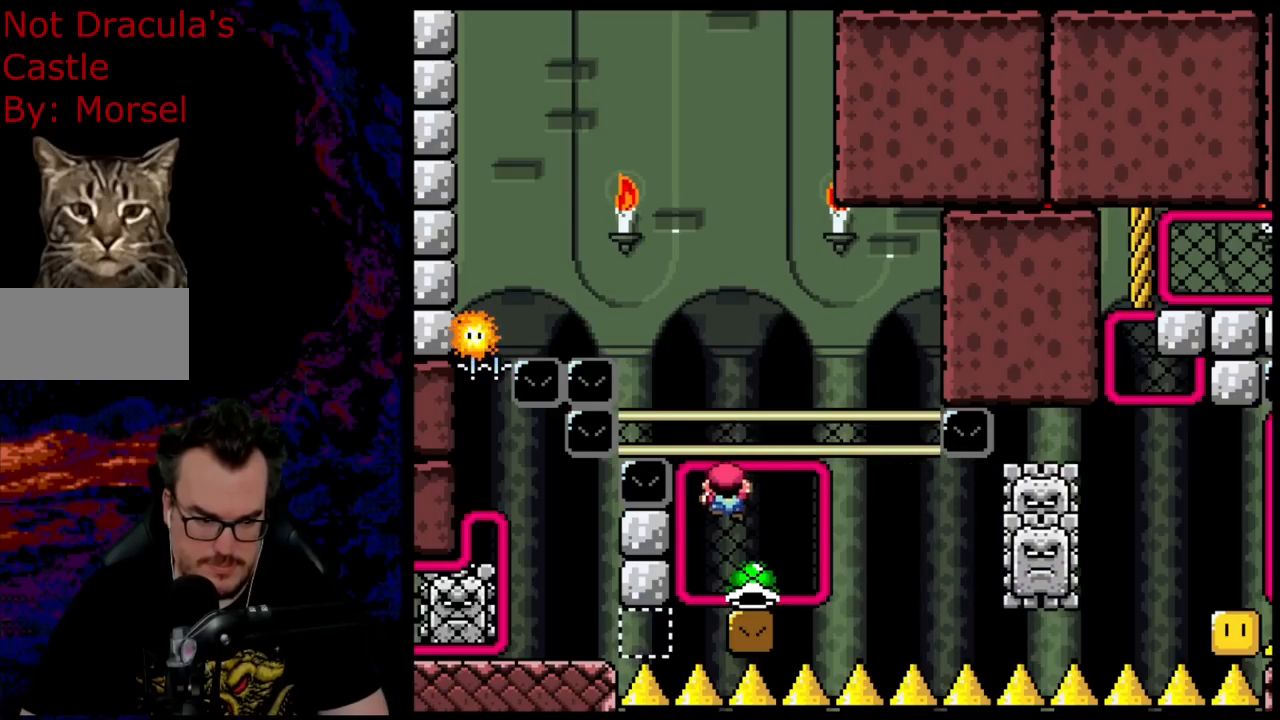
{"buttons": ["DPAD_UP"], "events": [[317, "DPAD_DOWN", "up"], [367, "DPAD_UP", "down"]]}
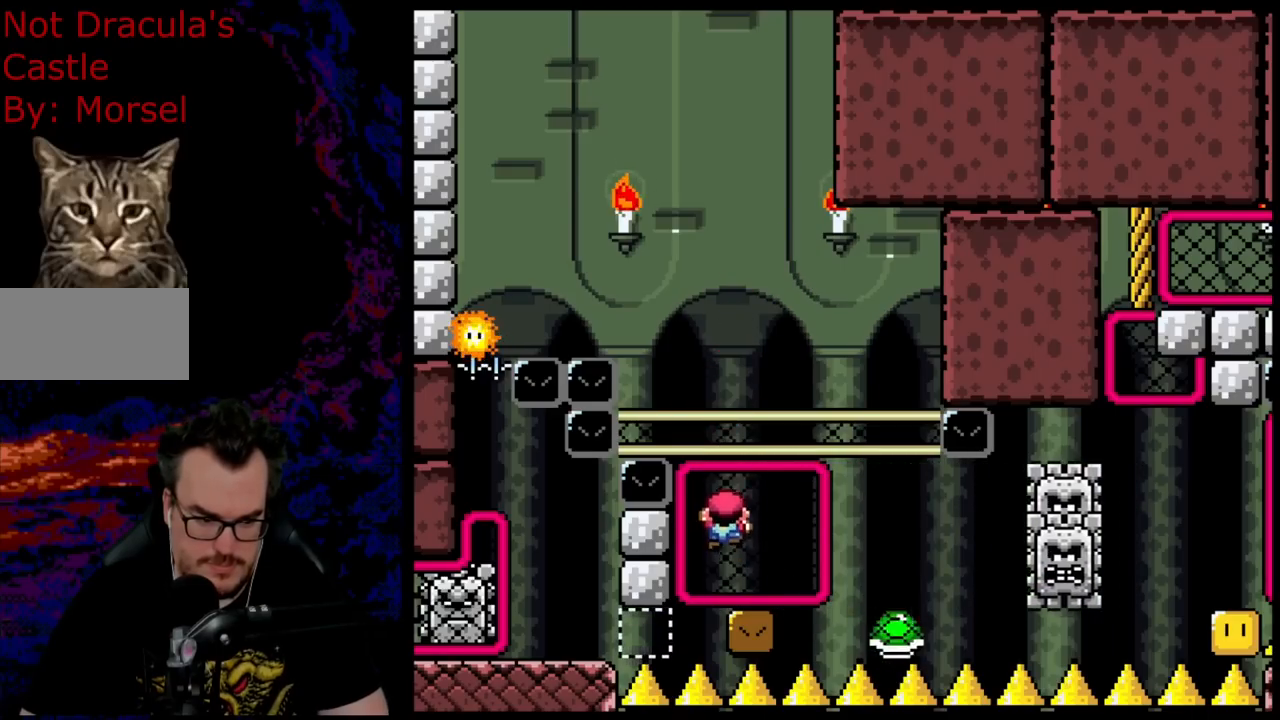
{"buttons": ["B", "Y"], "events": [[350, "DPAD_UP", "up"], [367, "B", "down"], [367, "Y", "down"]]}
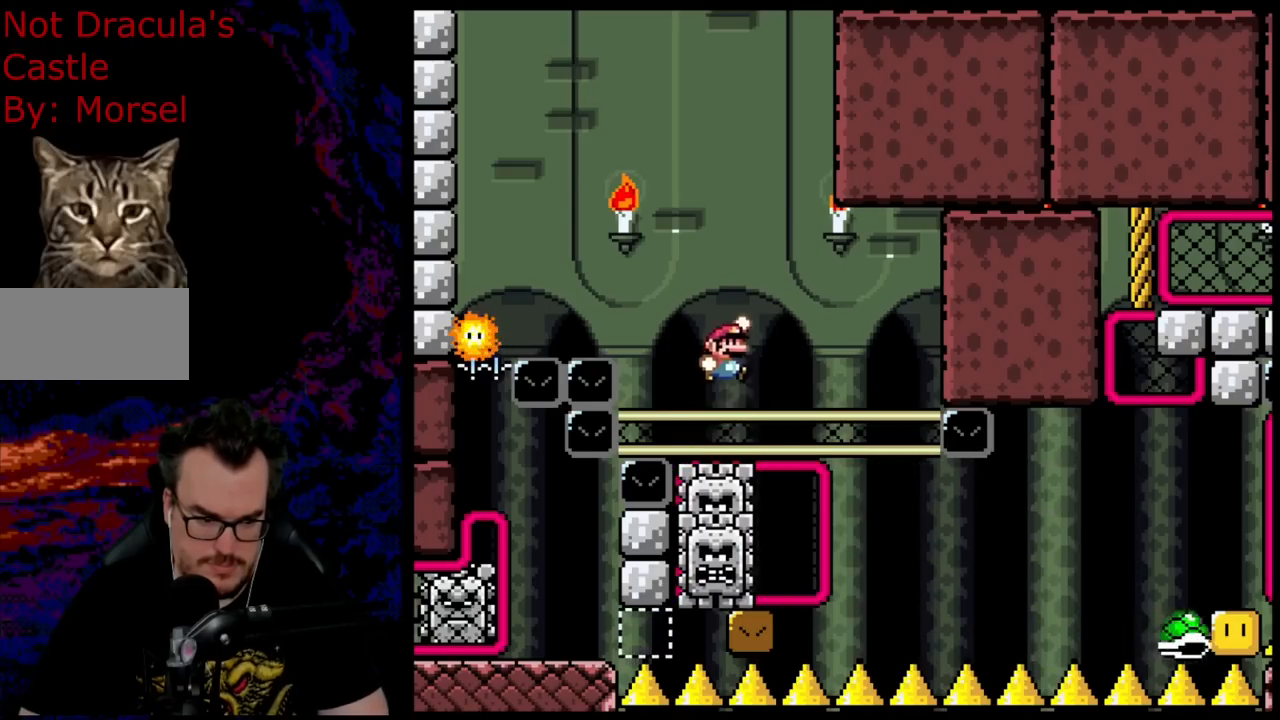
{"buttons": ["B", "Y"], "events": [[17, "DPAD_RIGHT", "down"], [133, "DPAD_RIGHT", "up"], [267, "DPAD_RIGHT", "down"], [383, "DPAD_RIGHT", "up"]]}
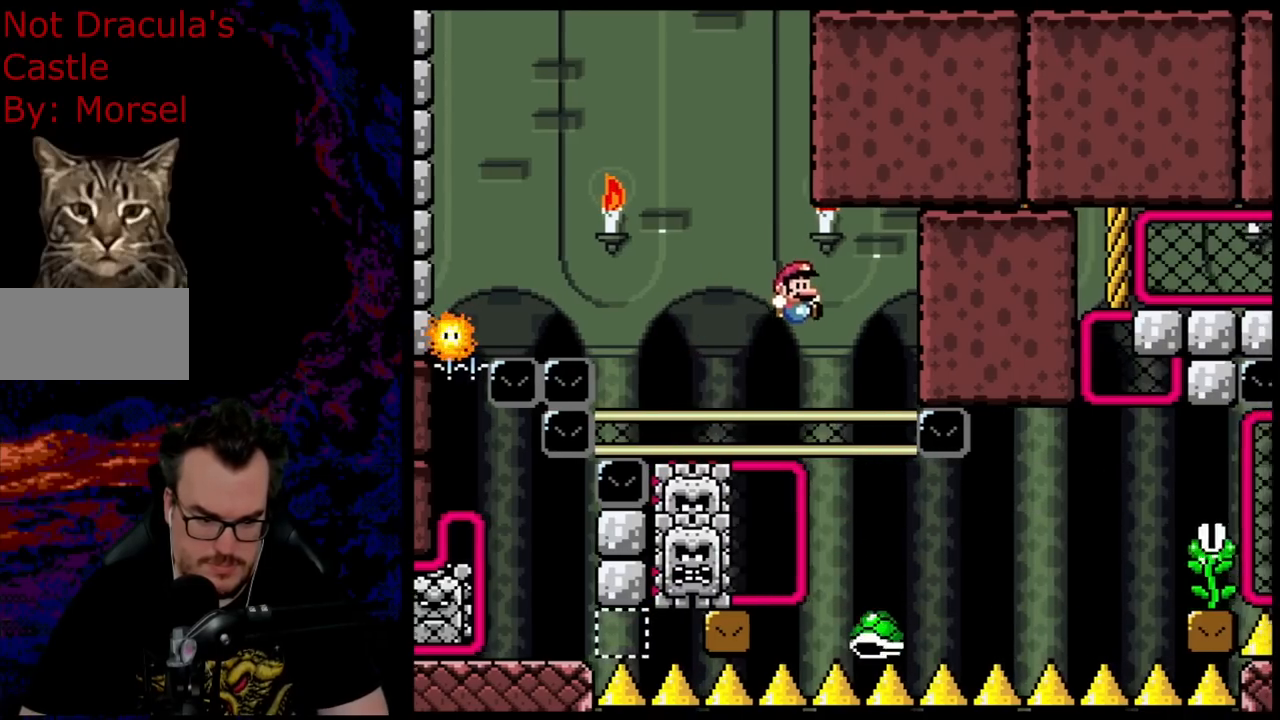
{"buttons": ["B", "Y", "DPAD_RIGHT"], "events": [[133, "DPAD_RIGHT", "down"], [167, "B", "up"], [333, "Y", "up"], [383, "Y", "down"], [467, "B", "down"]]}
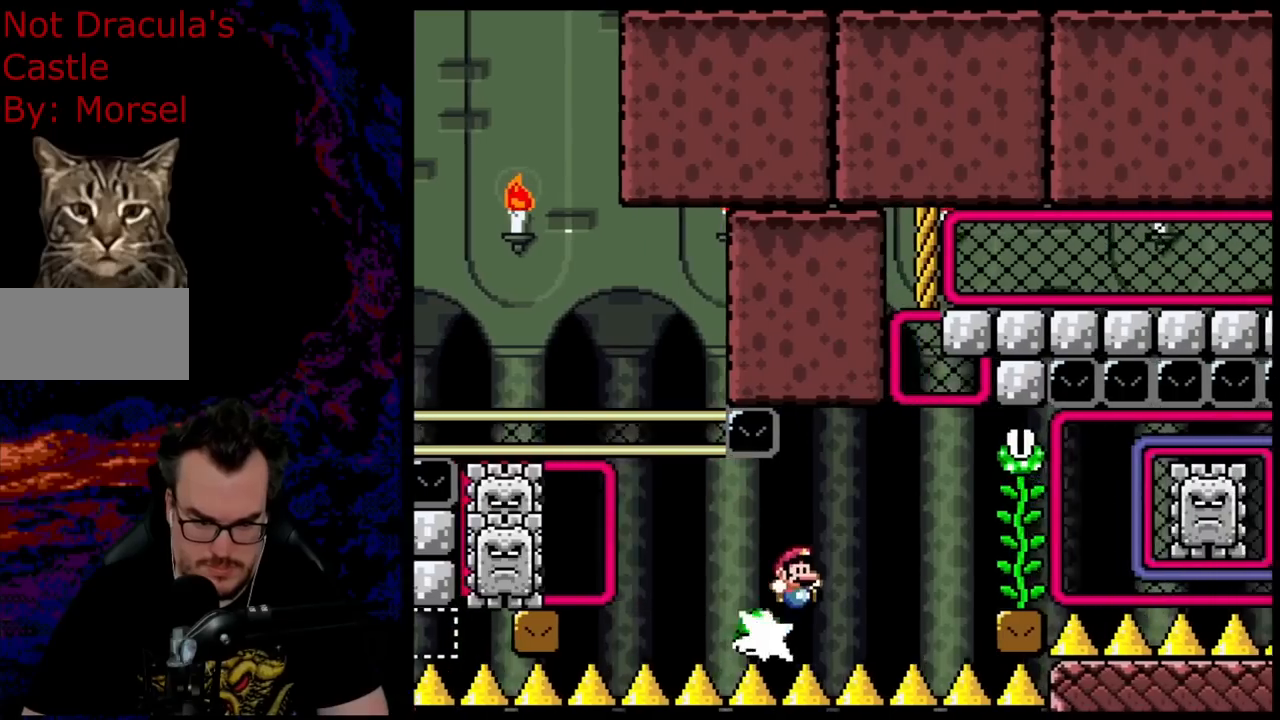
{"buttons": ["B", "Y", "DPAD_UP", "DPAD_RIGHT"], "events": [[500, "DPAD_UP", "down"]]}
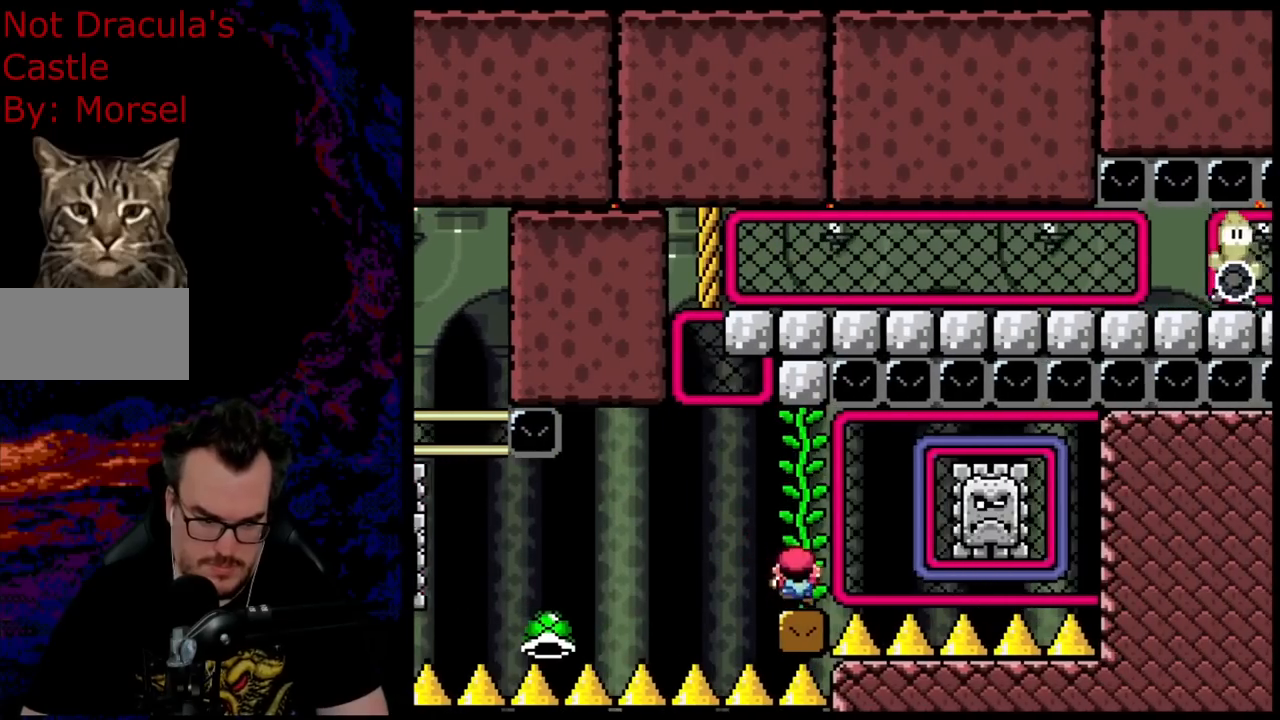
{"buttons": ["Y"], "events": [[33, "DPAD_RIGHT", "up"], [67, "B", "up"], [283, "DPAD_UP", "up"]]}
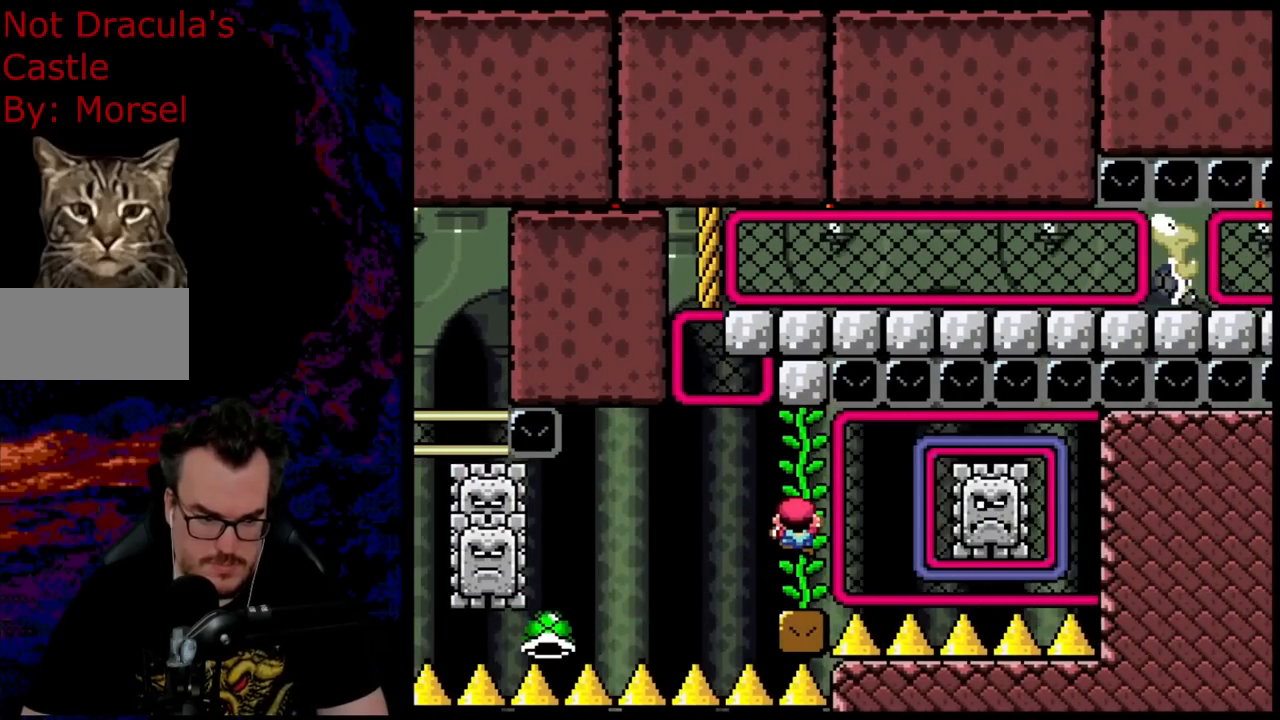
{"buttons": ["Y", "DPAD_RIGHT"], "events": [[333, "DPAD_RIGHT", "down"]]}
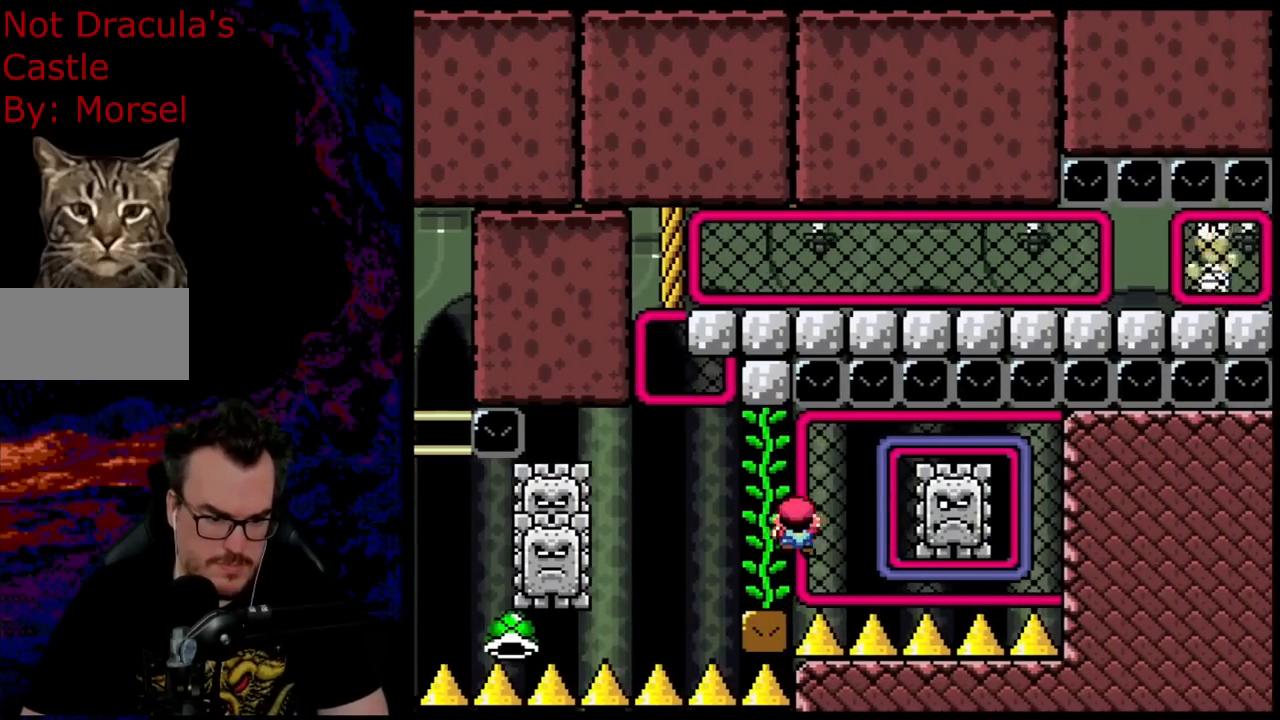
{"buttons": ["Y"], "events": [[233, "DPAD_RIGHT", "up"], [400, "DPAD_UP", "down"], [500, "DPAD_UP", "up"]]}
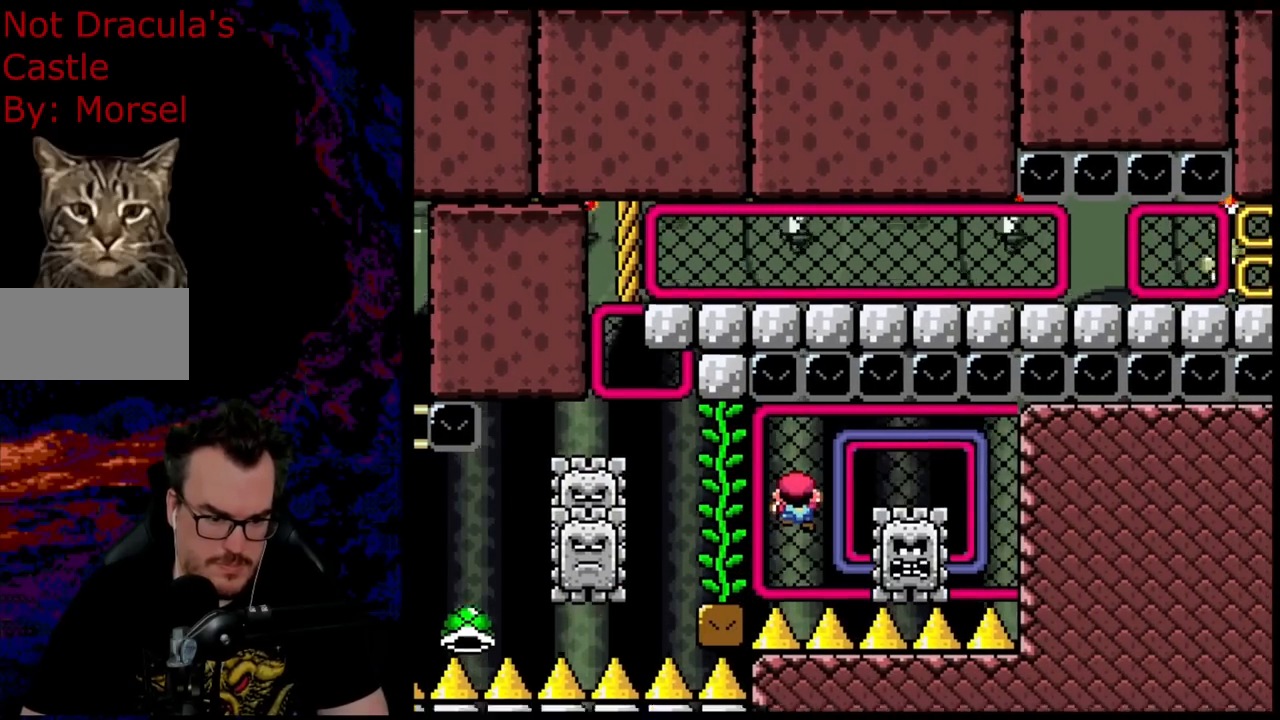
{"buttons": ["Y"], "events": [[267, "DPAD_RIGHT", "down"], [350, "DPAD_RIGHT", "up"]]}
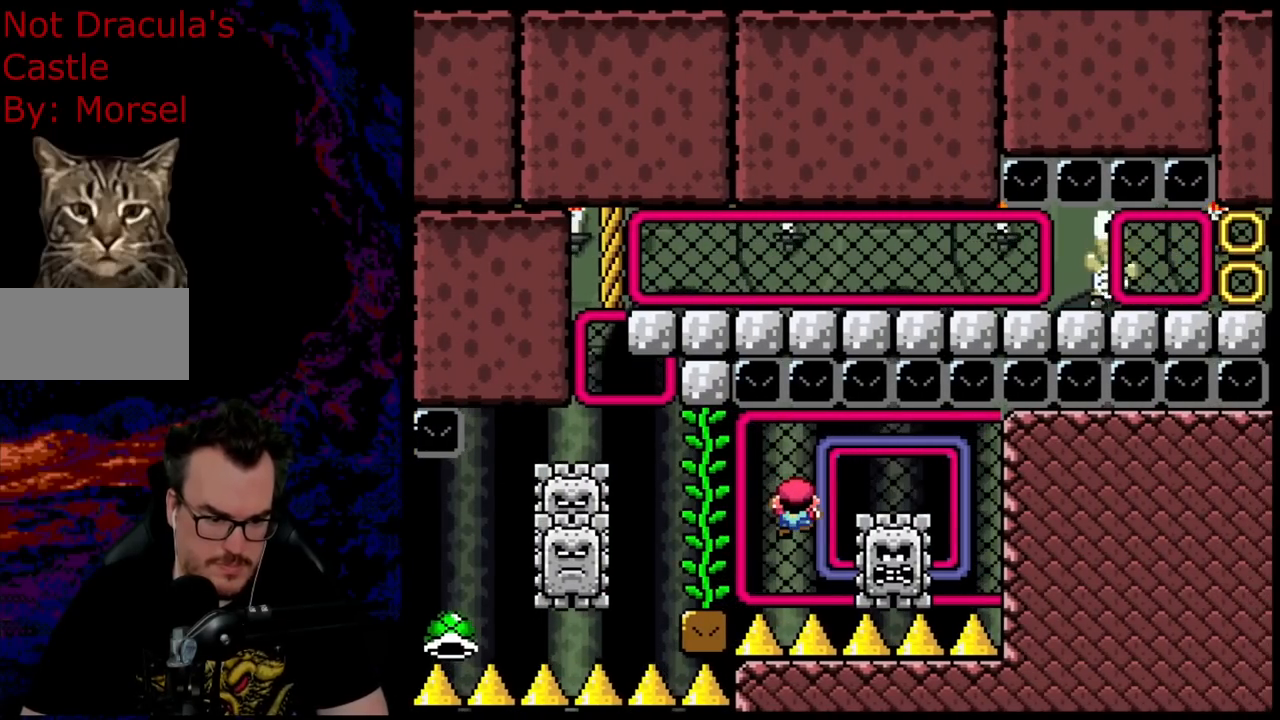
{"buttons": ["Y"], "events": [[367, "DPAD_UP", "down"], [417, "DPAD_UP", "up"]]}
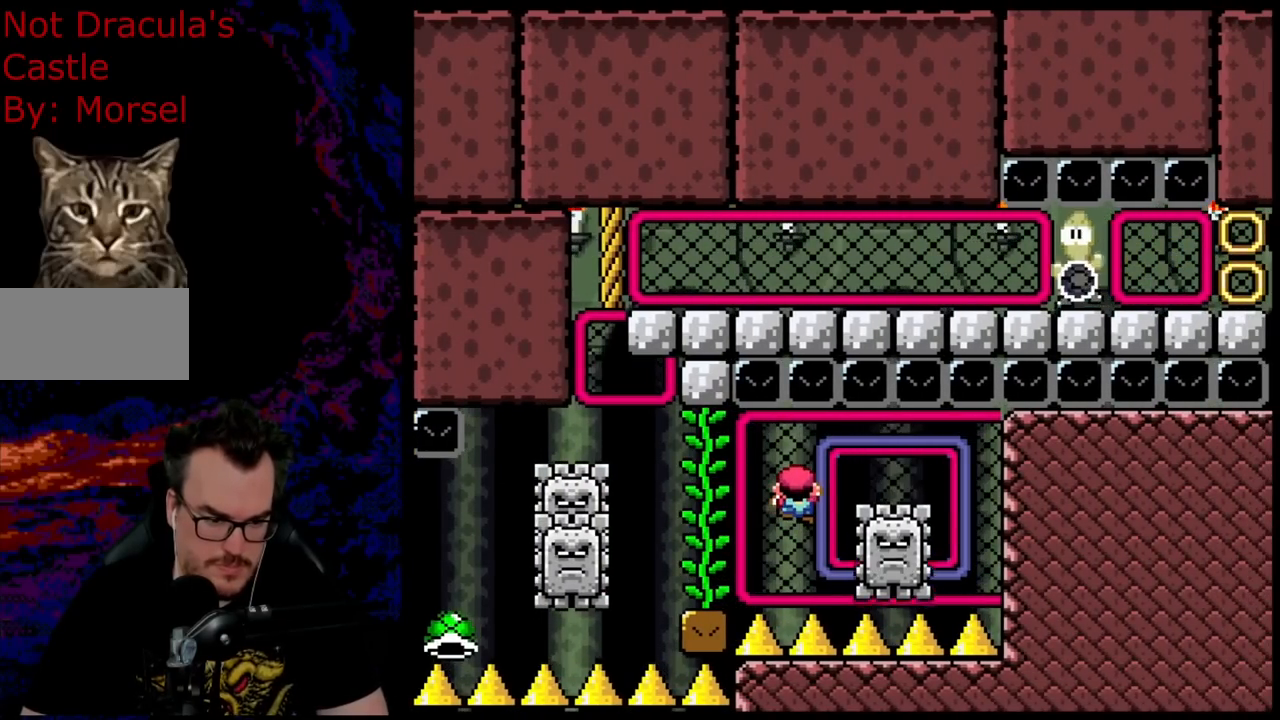
{"buttons": ["Y"], "events": [[383, "DPAD_UP", "down"], [417, "DPAD_UP", "up"]]}
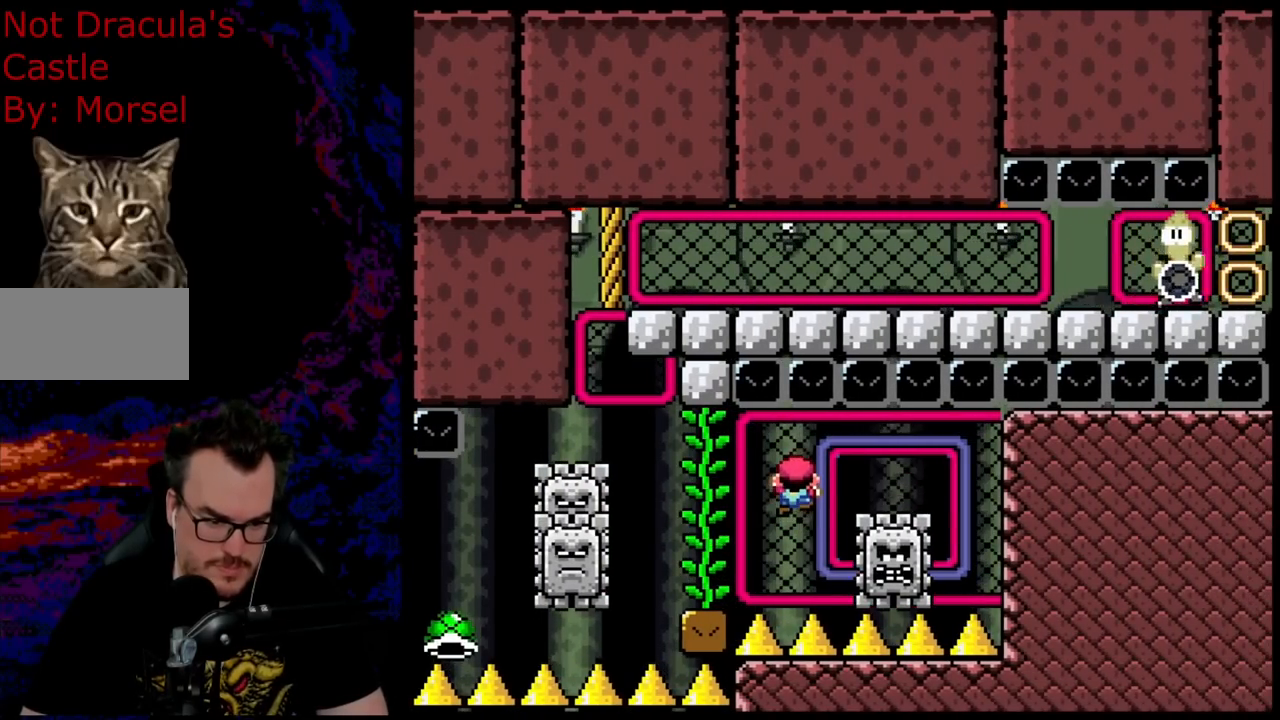
{"buttons": ["Y", "DPAD_RIGHT"], "events": [[83, "DPAD_RIGHT", "down"], [217, "DPAD_UP", "down"], [267, "DPAD_RIGHT", "up"], [317, "DPAD_RIGHT", "down"], [350, "DPAD_UP", "up"], [350, "Y", "up"], [400, "DPAD_RIGHT", "up"], [417, "DPAD_RIGHT", "down"], [467, "Y", "down"]]}
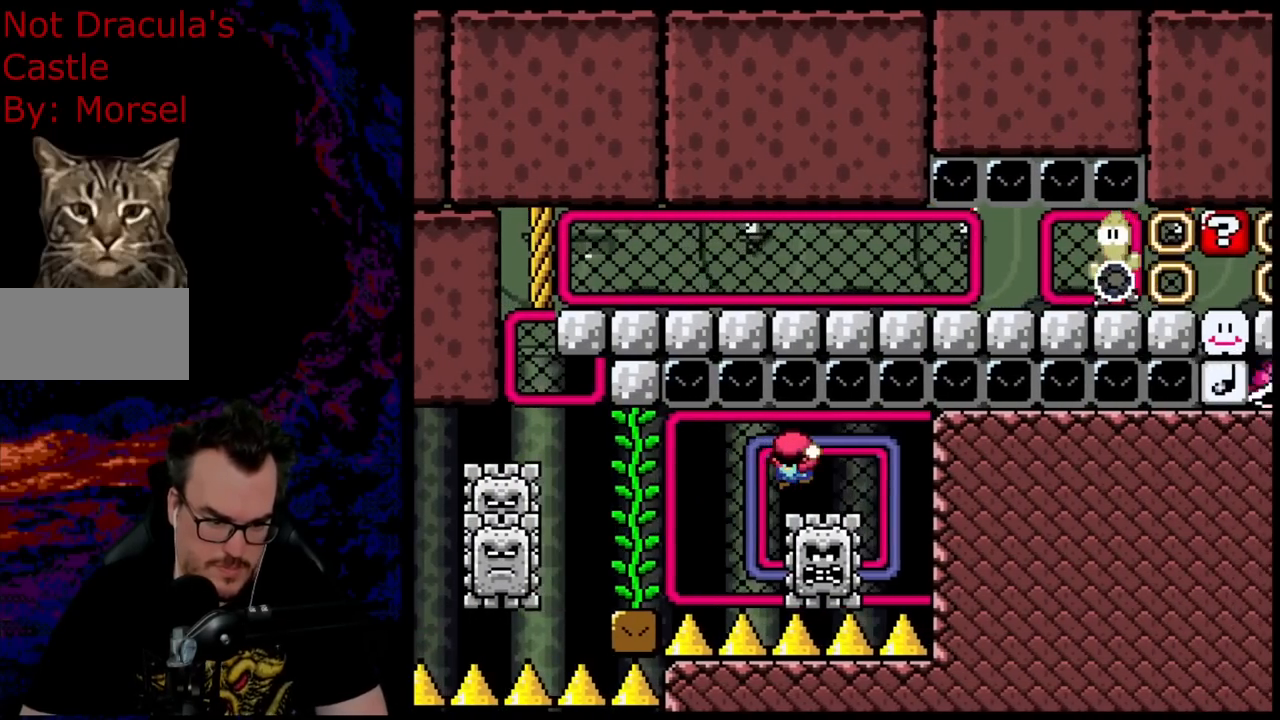
{"buttons": ["Y", "DPAD_LEFT"], "events": [[33, "DPAD_RIGHT", "up"], [250, "DPAD_LEFT", "down"]]}
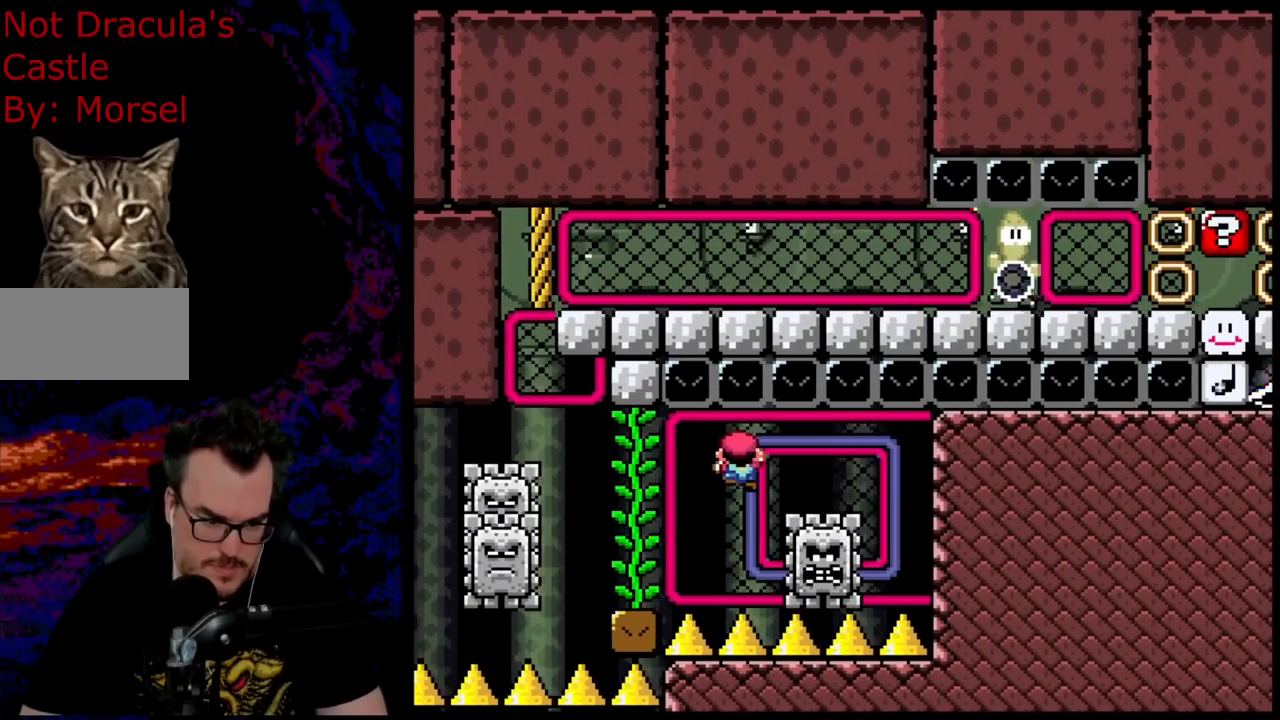
{"buttons": ["Y", "DPAD_RIGHT"], "events": [[33, "DPAD_LEFT", "up"], [467, "DPAD_RIGHT", "down"]]}
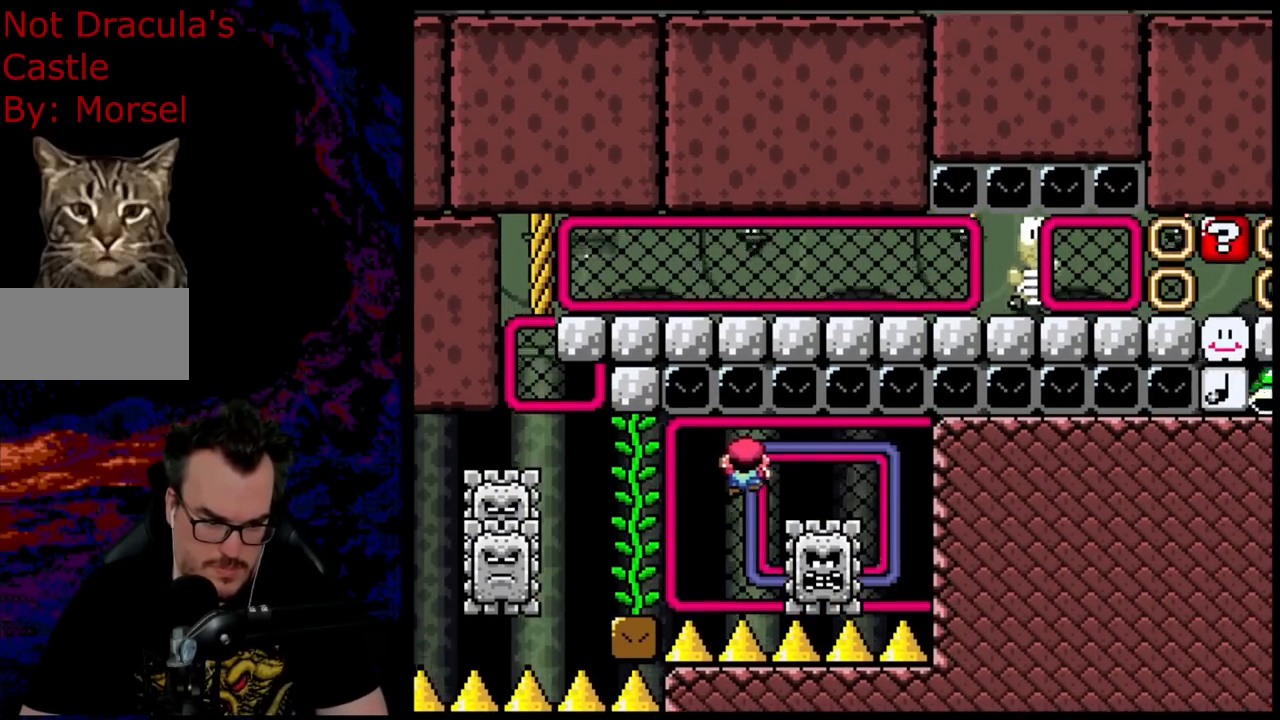
{"buttons": ["Y"], "events": [[300, "Y", "up"], [317, "DPAD_RIGHT", "up"], [367, "Y", "down"]]}
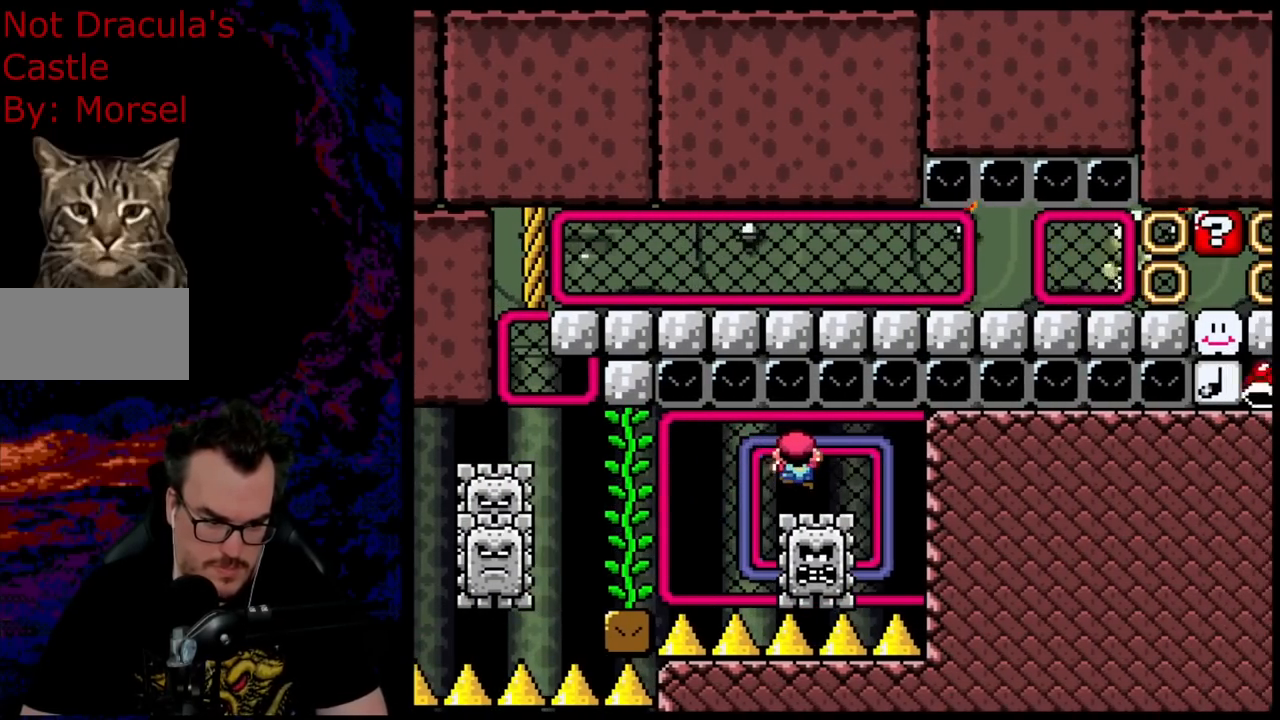
{"buttons": ["Y"], "events": [[150, "DPAD_LEFT", "down"], [483, "DPAD_LEFT", "up"]]}
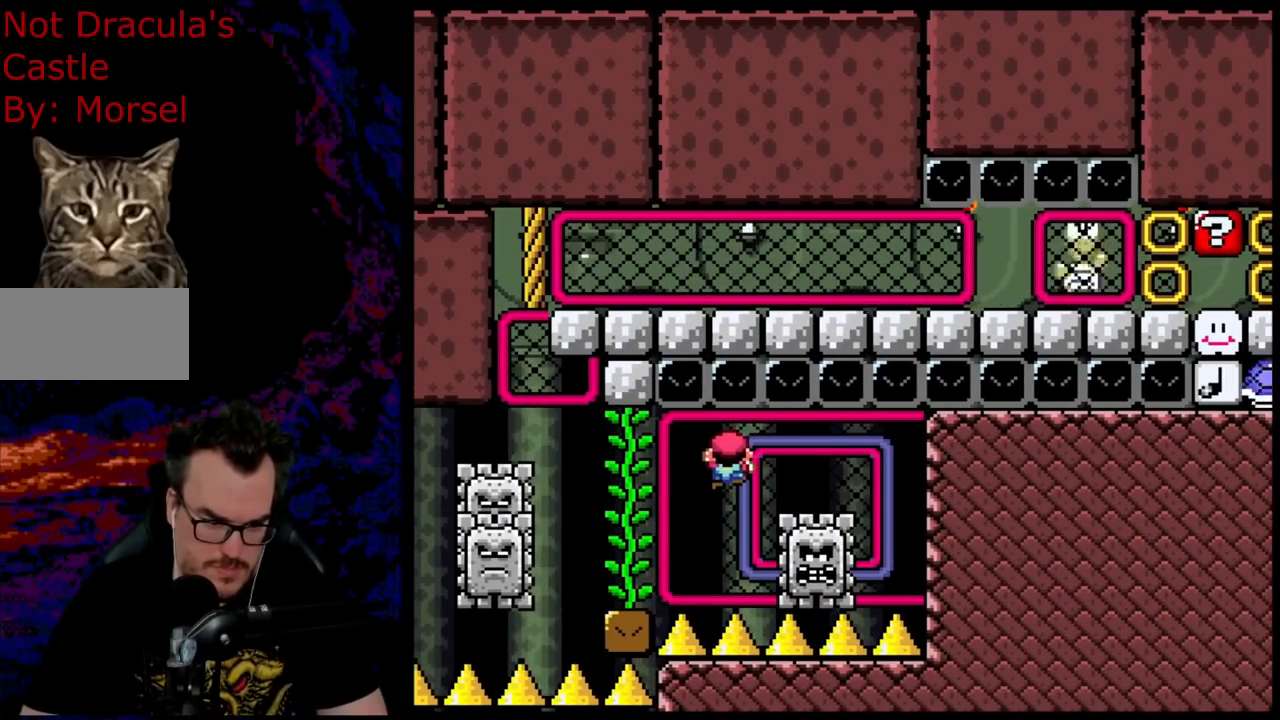
{"buttons": ["Y"], "events": [[150, "DPAD_DOWN", "down"], [217, "DPAD_DOWN", "up"]]}
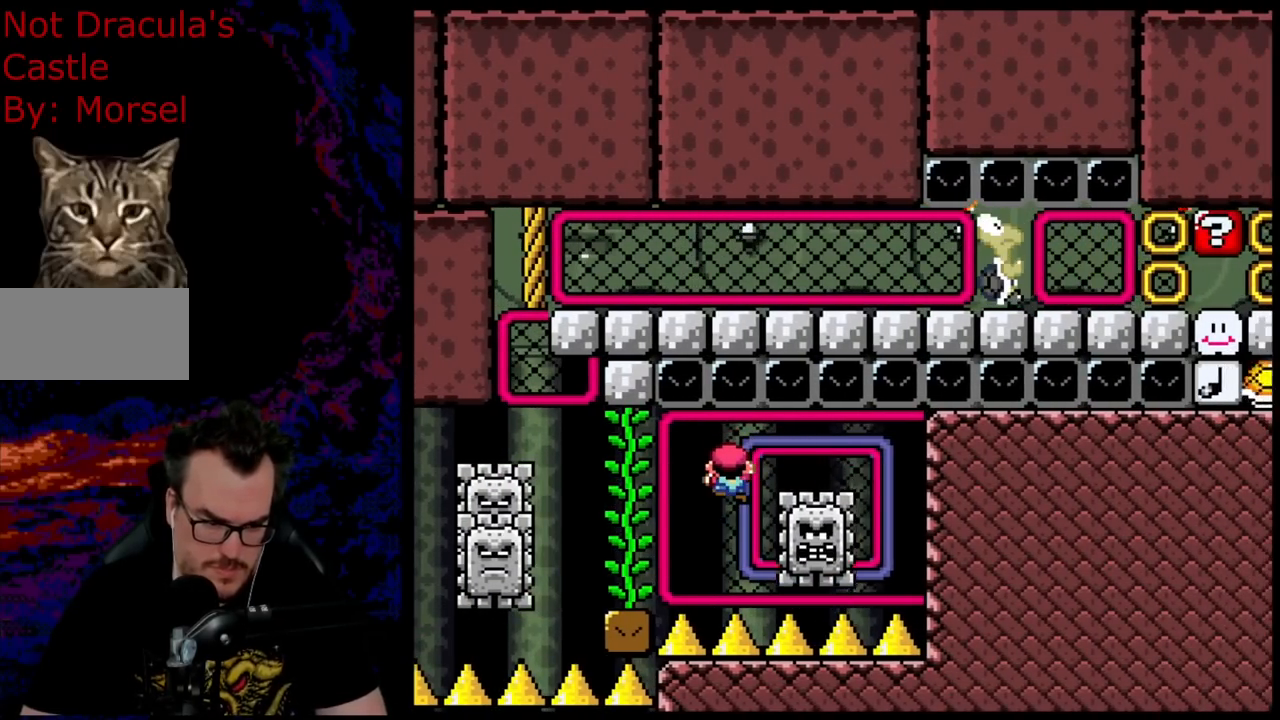
{"buttons": ["Y"], "events": [[100, "DPAD_RIGHT", "down"], [367, "Y", "up"], [450, "DPAD_RIGHT", "up"], [467, "Y", "down"]]}
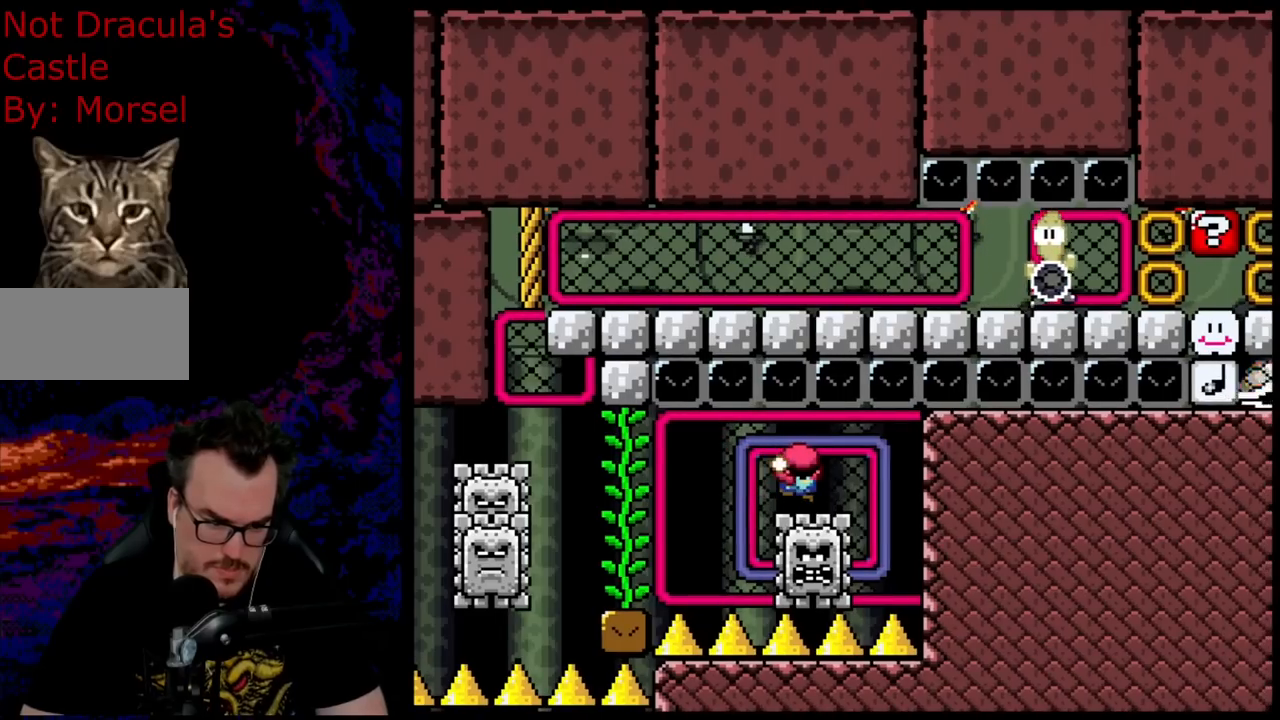
{"buttons": ["Y", "DPAD_LEFT"], "events": [[400, "DPAD_LEFT", "down"]]}
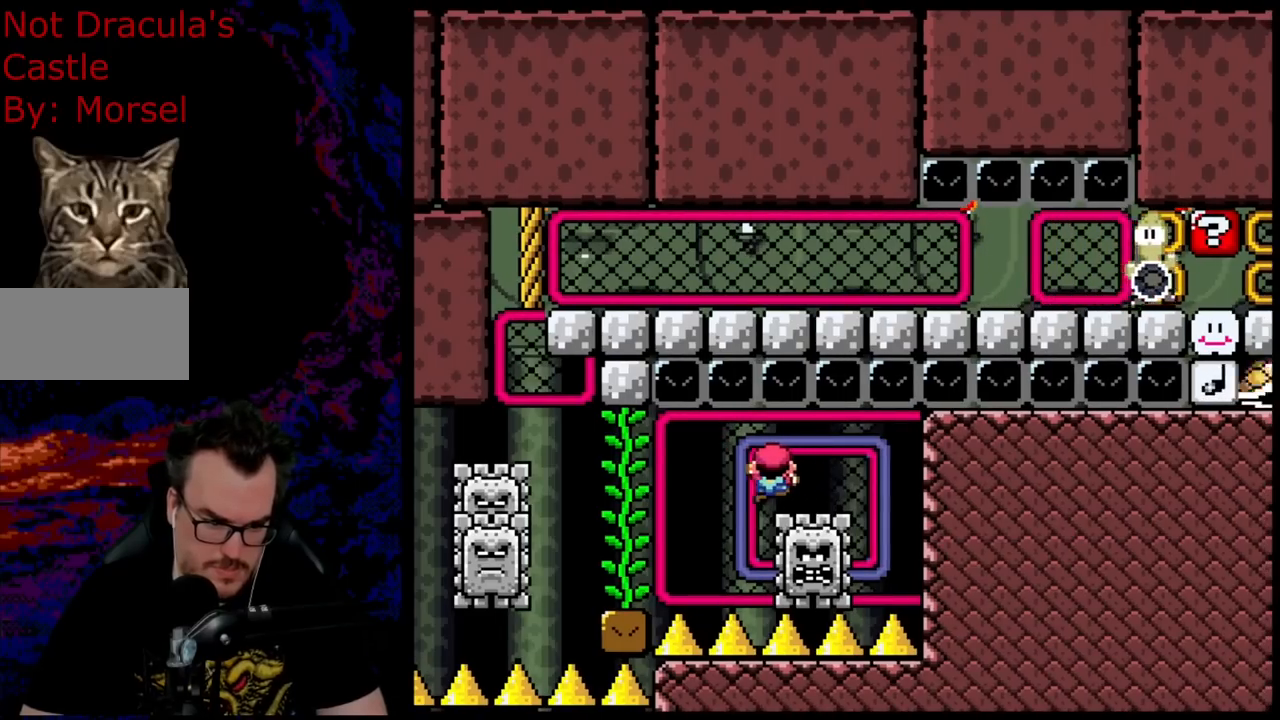
{"buttons": ["Y"], "events": [[200, "DPAD_LEFT", "up"]]}
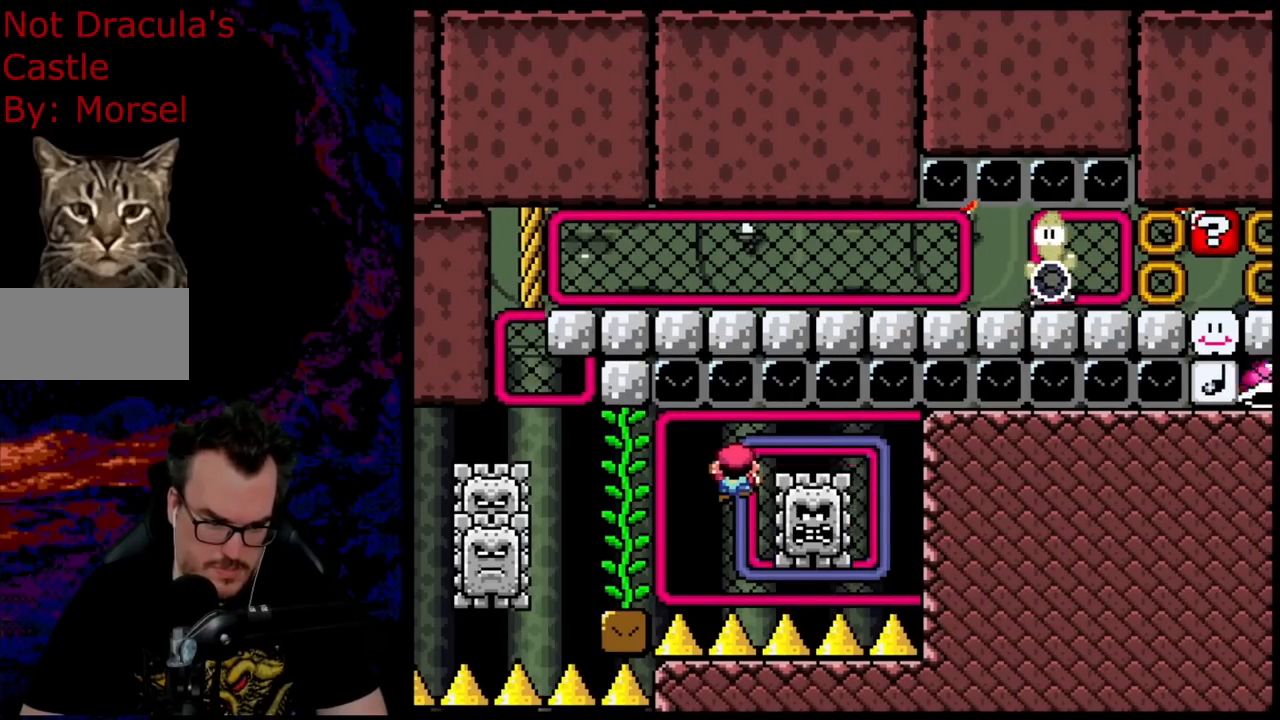
{"buttons": ["Y"], "events": [[133, "DPAD_RIGHT", "down"], [300, "Y", "up"], [433, "Y", "down"], [483, "DPAD_RIGHT", "up"]]}
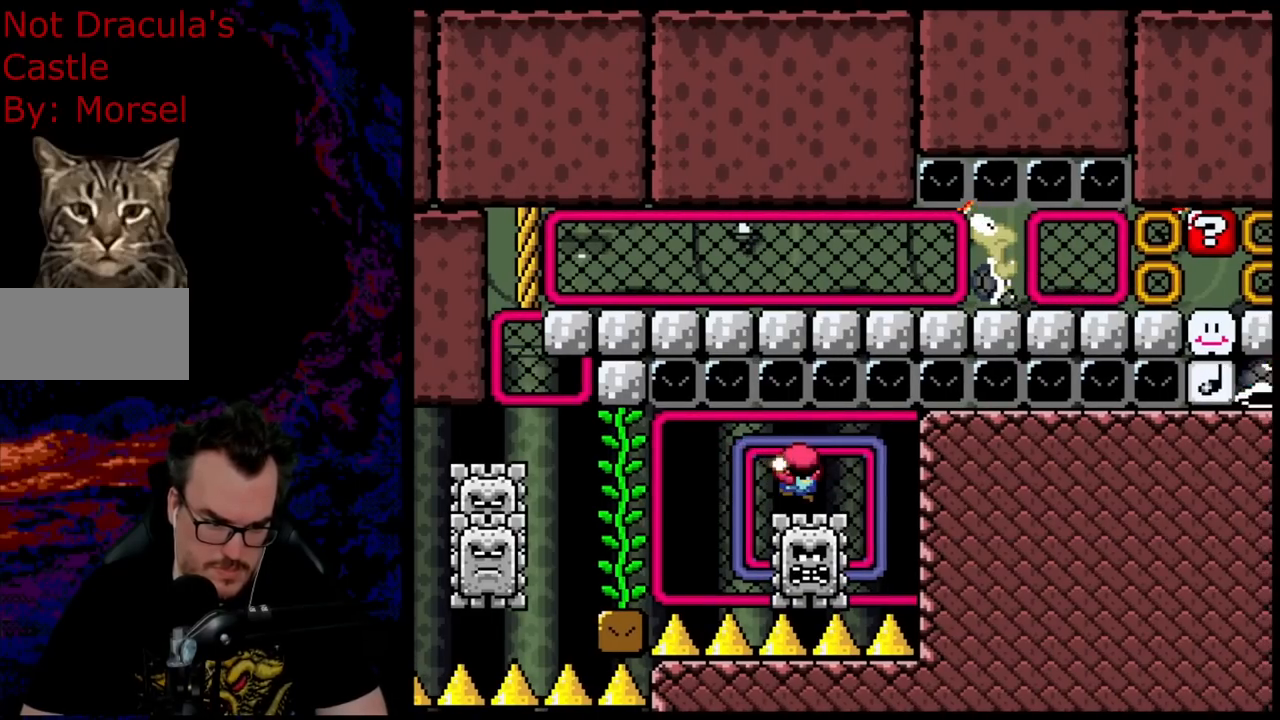
{"buttons": ["DPAD_LEFT"], "events": [[83, "Y", "up"], [167, "Y", "down"], [283, "Y", "up"], [400, "DPAD_LEFT", "down"]]}